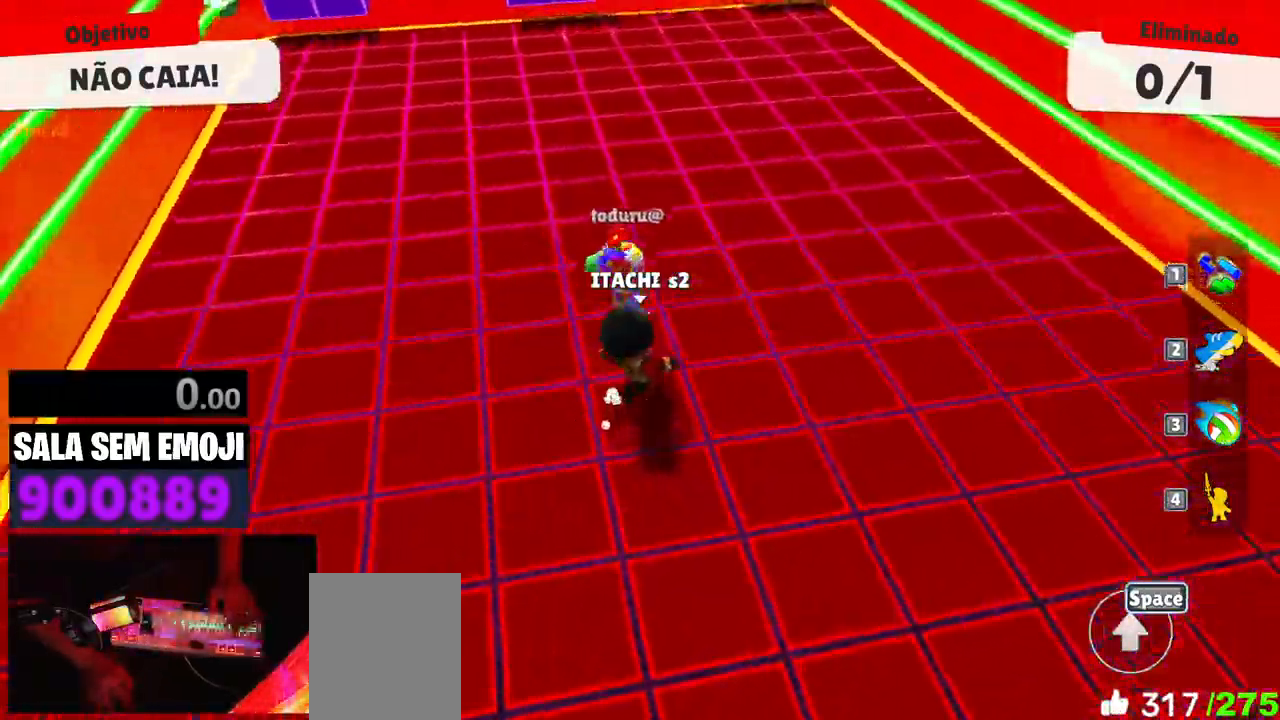
Gameplay with keyboard; each line is a JSON object with the keys held at the frame after it. "events" lists presses ("down") and releases ("up") of "a", "d", "punch", "s", "space" and "w" between this image and that frame as [ms after this image, input, new state], when the widget could be followed in between. No other keys are recorded. Mouse input is not recorded. Key names are as the overlay labels them; some are game actions (e.g. jump) rather than physical keys. Not read: other_keys.
{"keys": ["a", "w"], "events": [[217, "a", "down"]]}
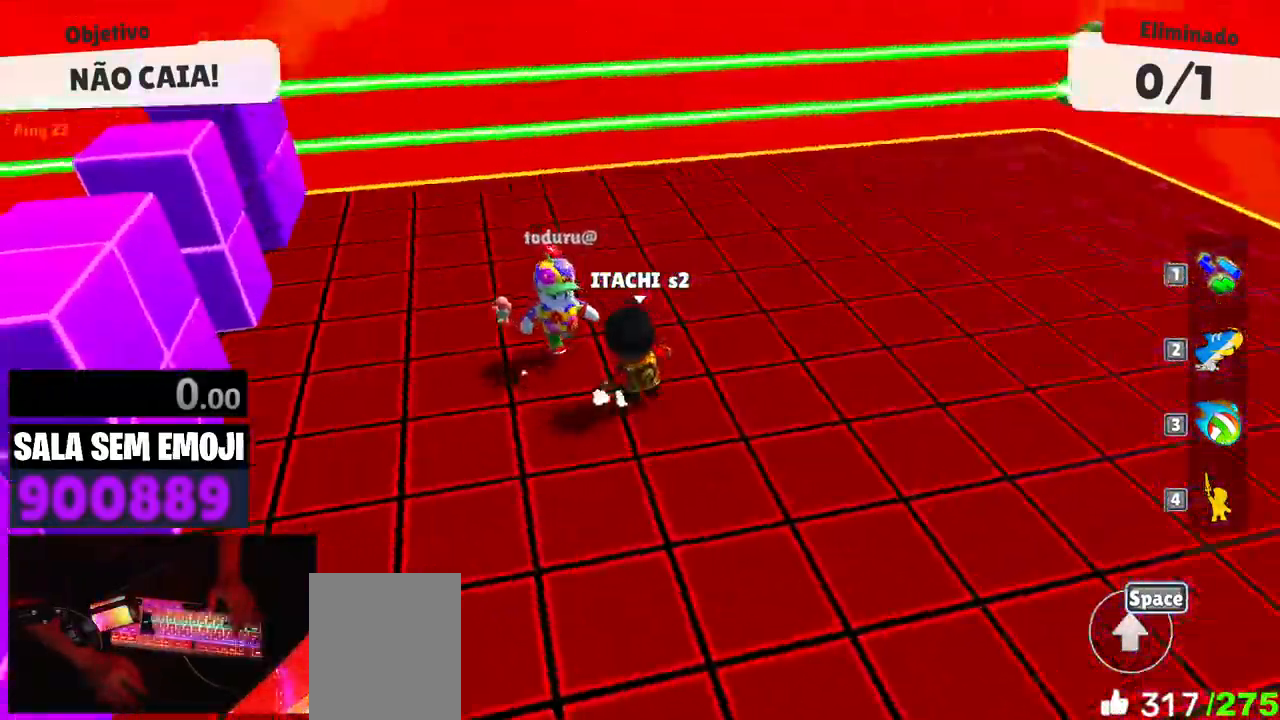
{"keys": ["a", "w"], "events": []}
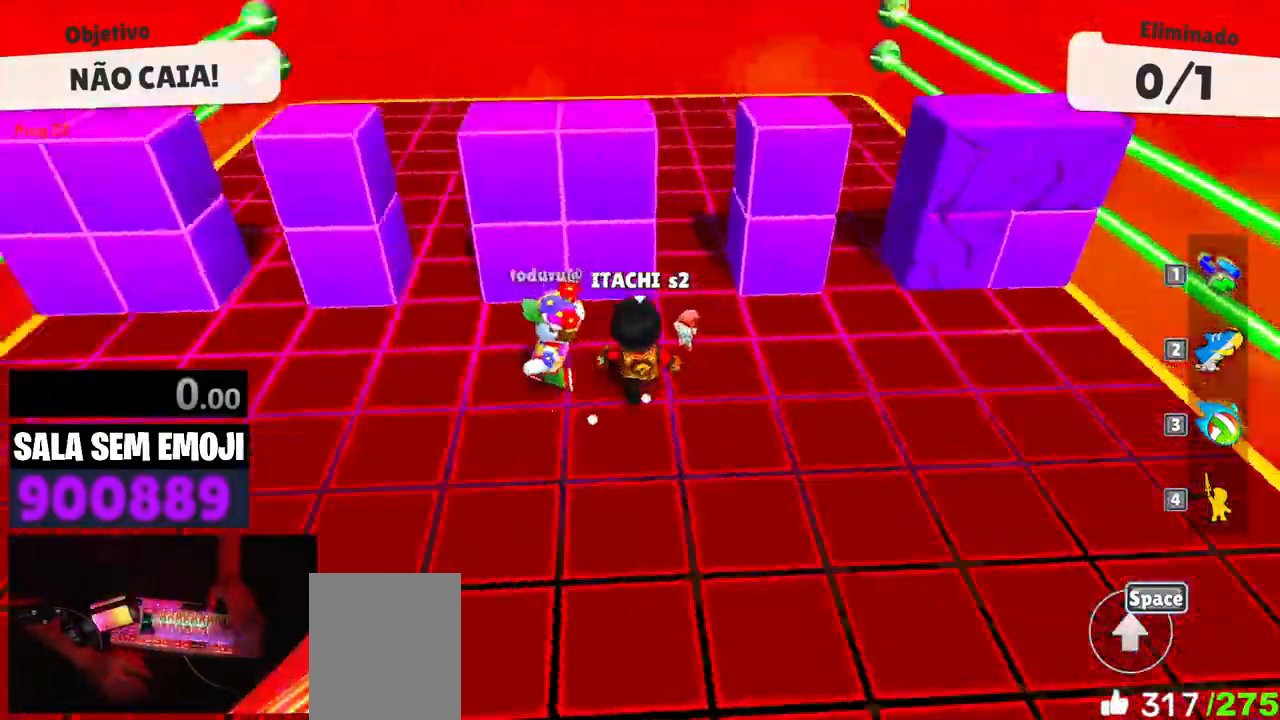
{"keys": ["a", "w"], "events": []}
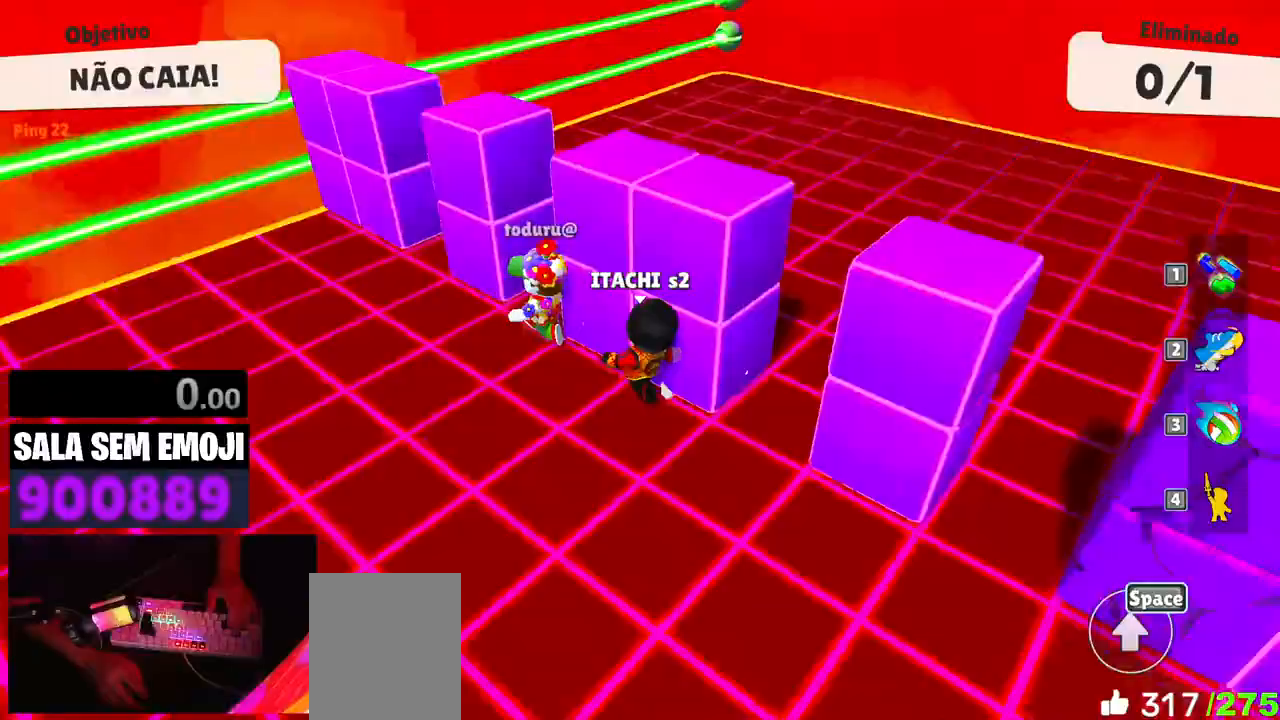
{"keys": ["a", "w"], "events": []}
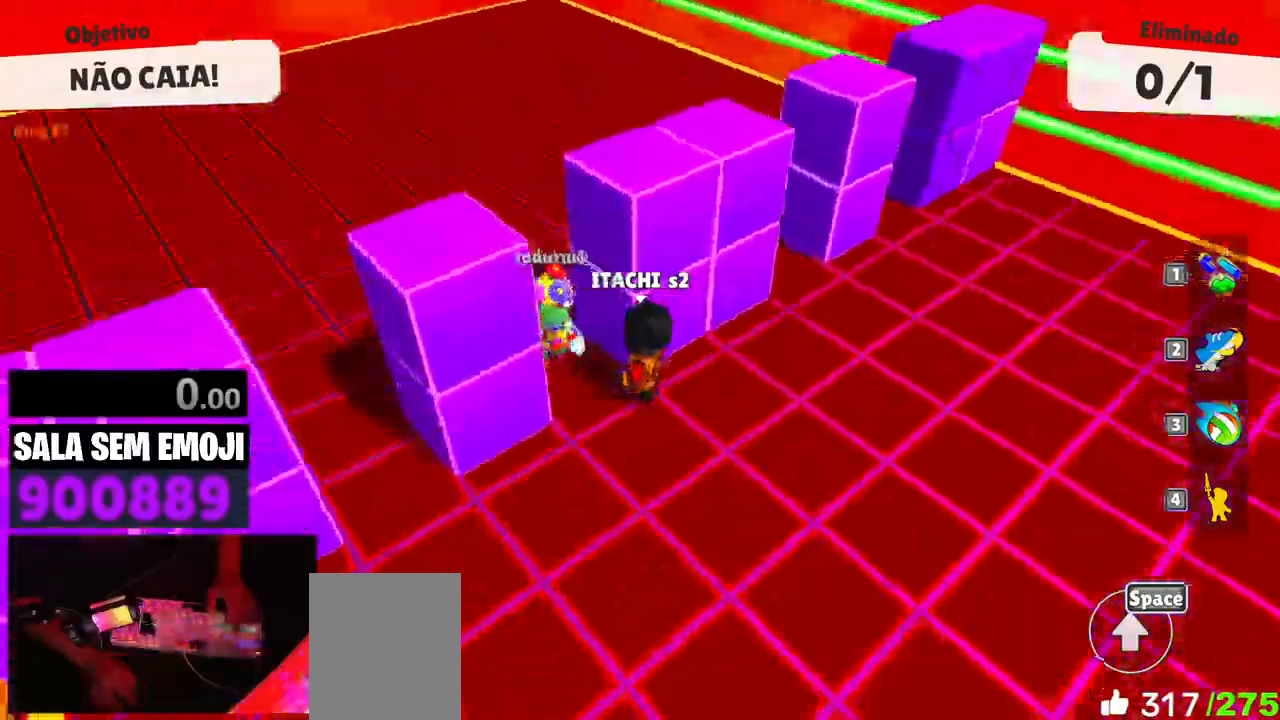
{"keys": ["a", "w"], "events": []}
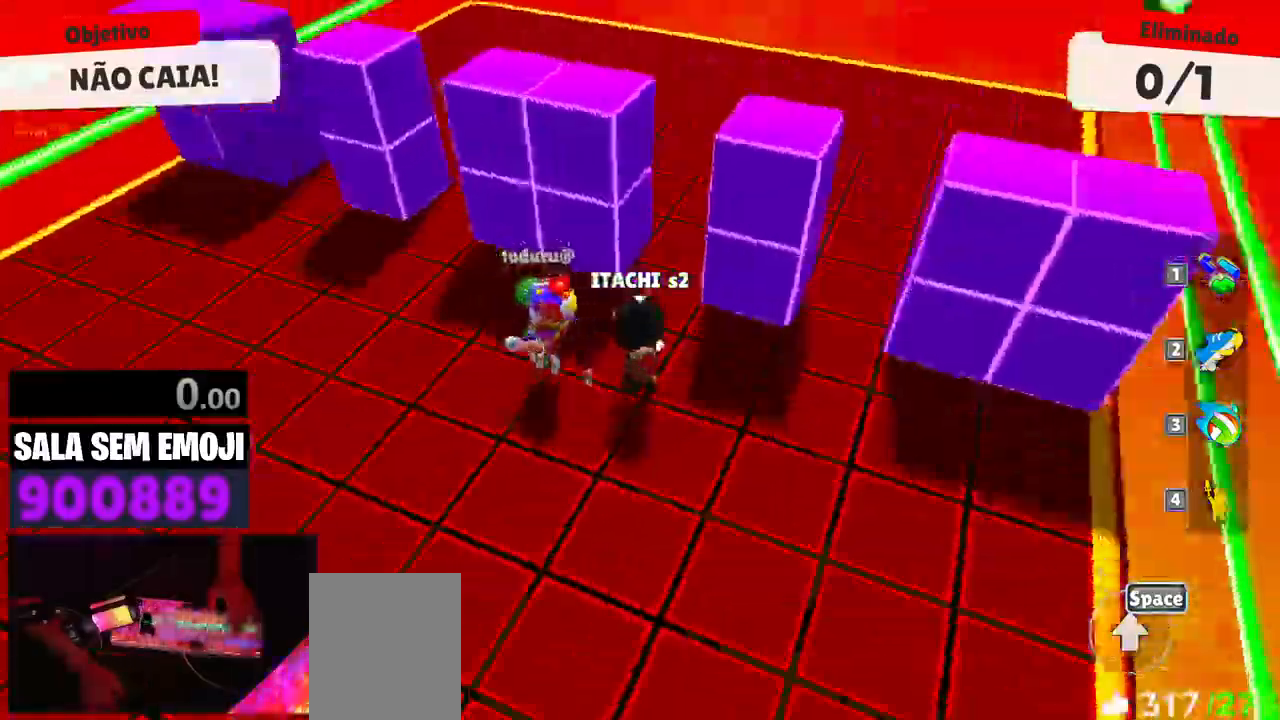
{"keys": ["a", "w"], "events": []}
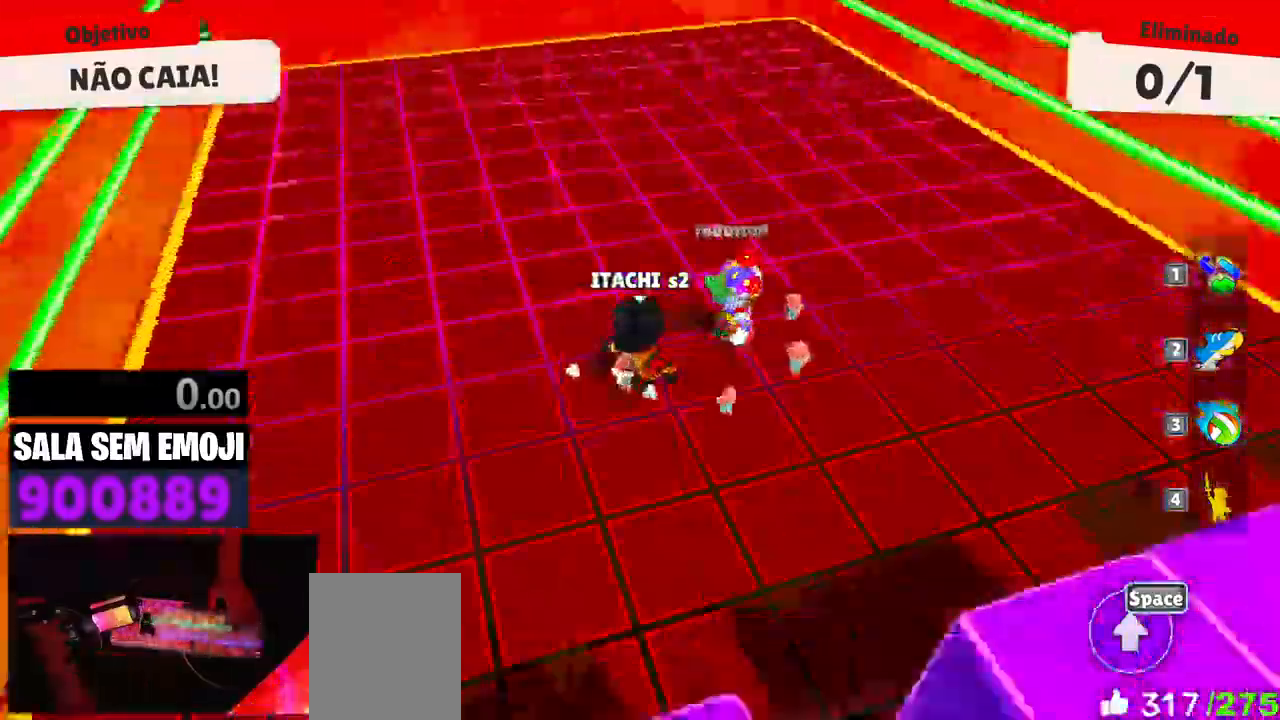
{"keys": ["a", "w"], "events": []}
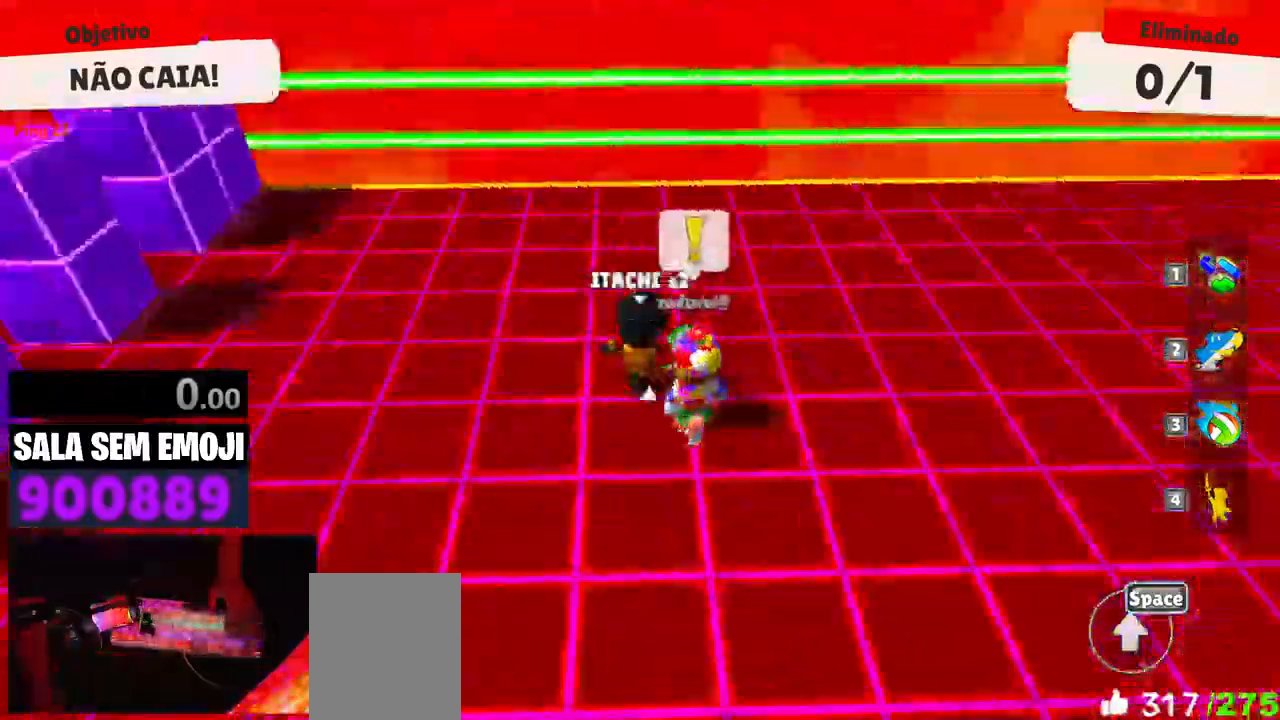
{"keys": ["a", "w"], "events": []}
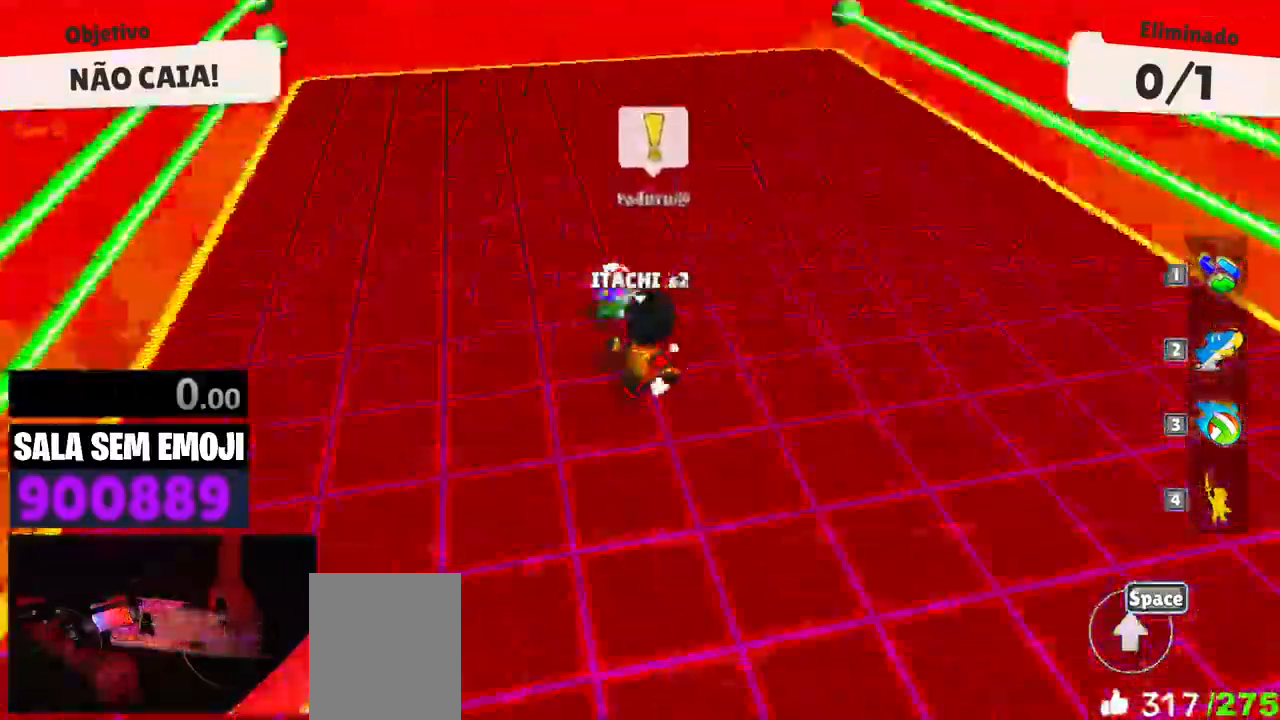
{"keys": ["a", "w"], "events": []}
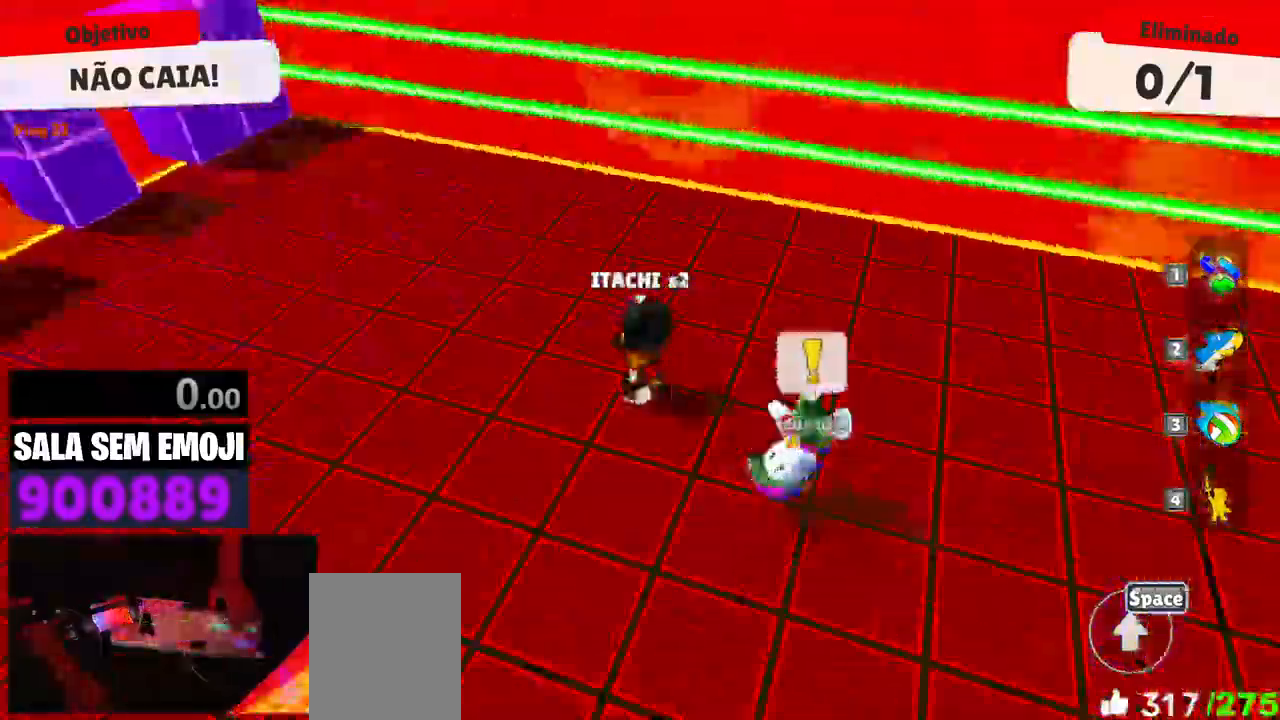
{"keys": ["a", "w"], "events": []}
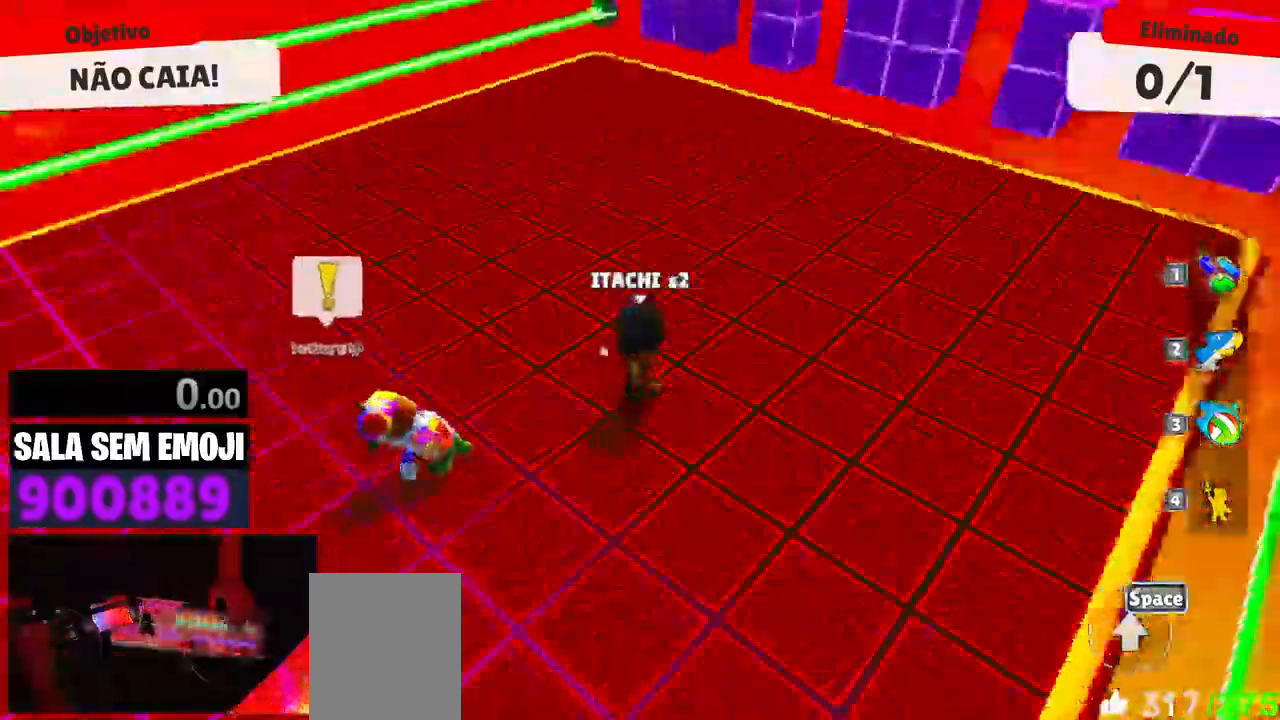
{"keys": ["a", "w"], "events": []}
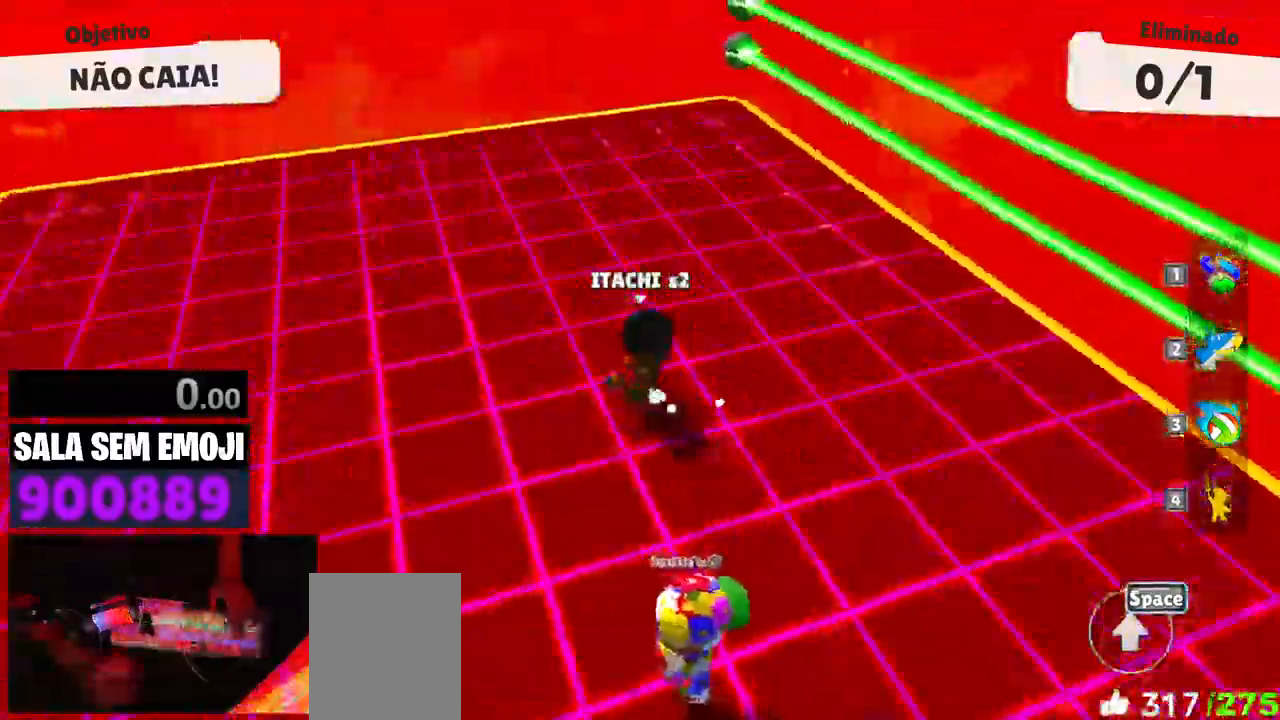
{"keys": ["a", "w"], "events": []}
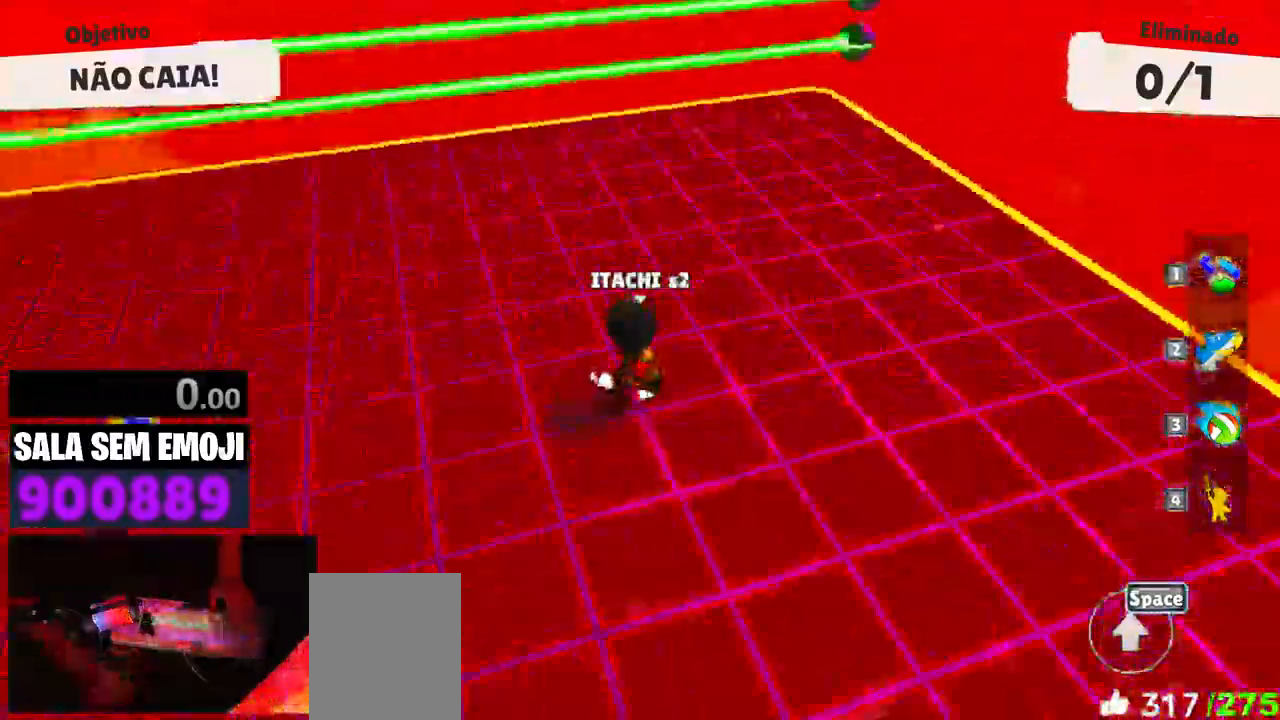
{"keys": ["a", "w"], "events": []}
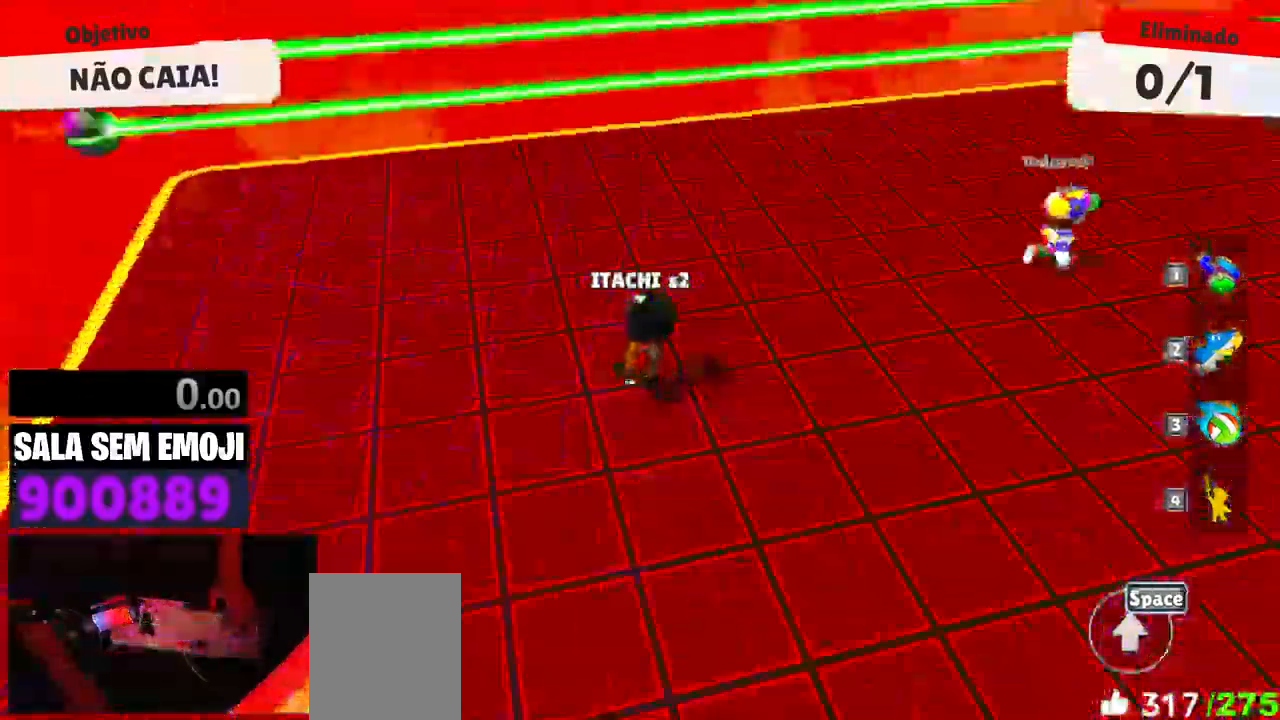
{"keys": ["a", "w"], "events": []}
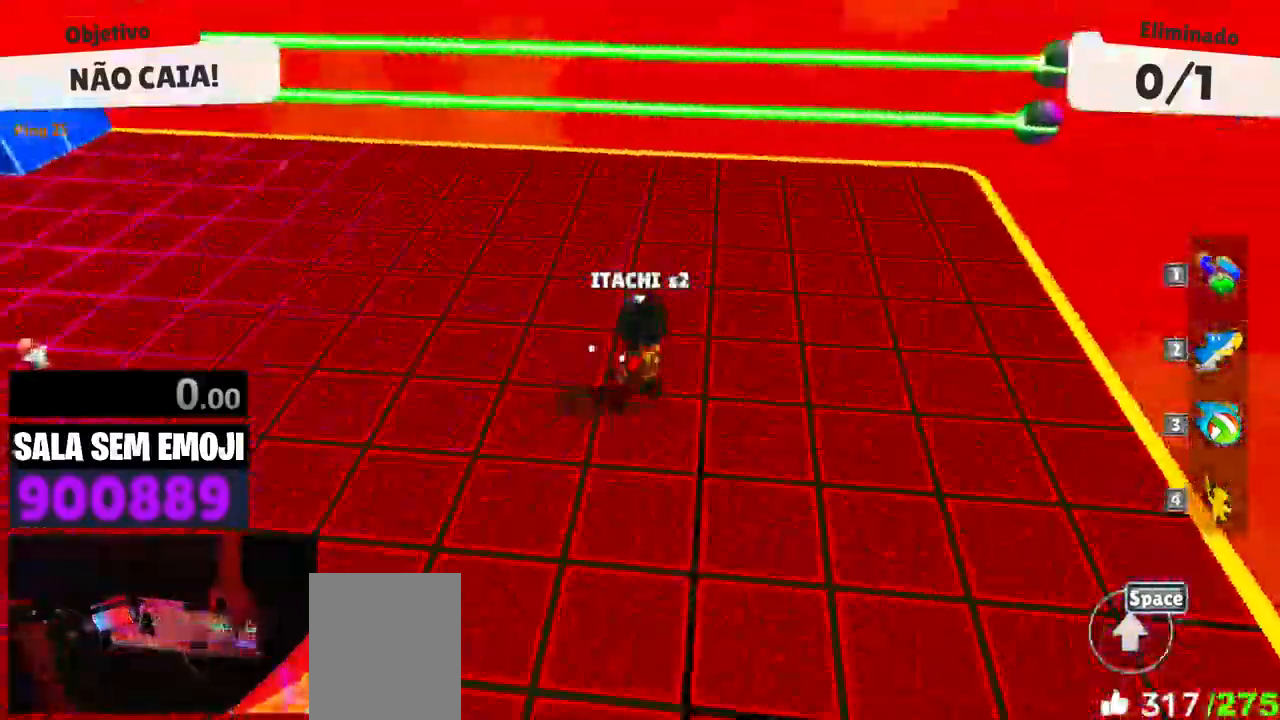
{"keys": ["w"], "events": [[333, "a", "up"]]}
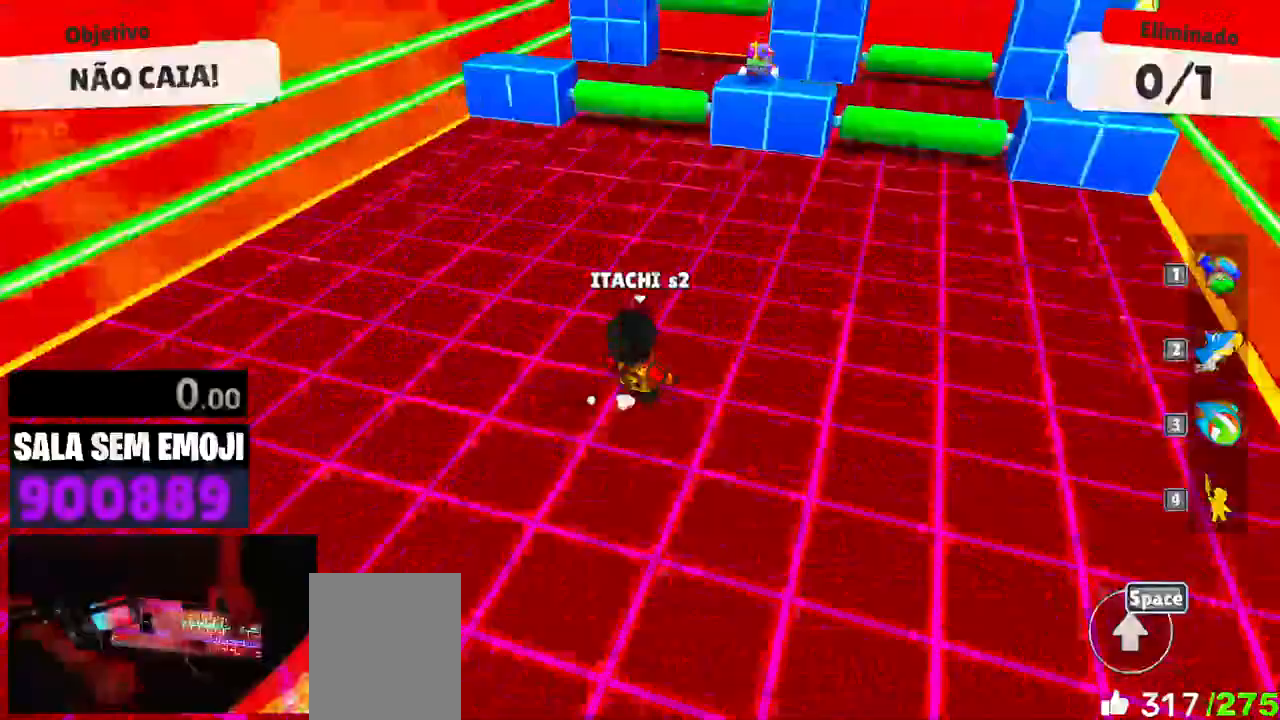
{"keys": ["space", "w"], "events": [[117, "space", "down"], [217, "space", "up"], [450, "space", "down"]]}
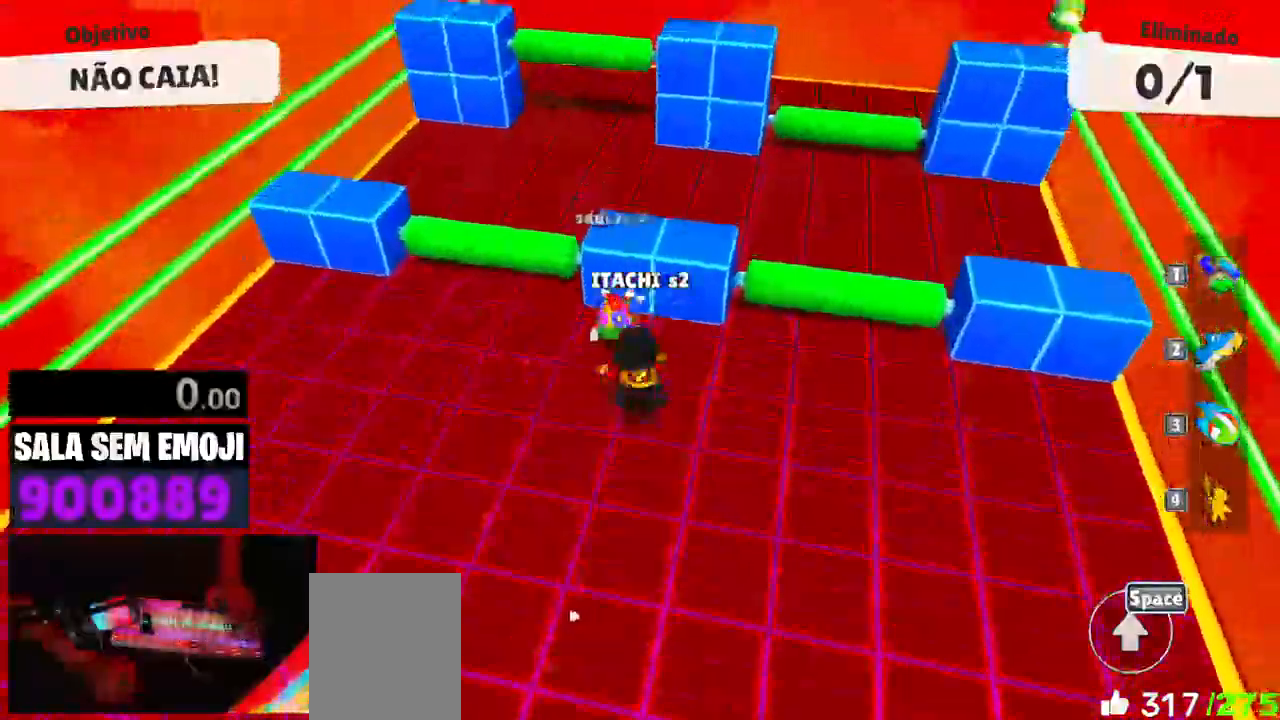
{"keys": ["d", "s"], "events": [[50, "a", "down"], [50, "space", "up"], [133, "w", "up"], [317, "s", "down"], [367, "a", "up"], [467, "d", "down"]]}
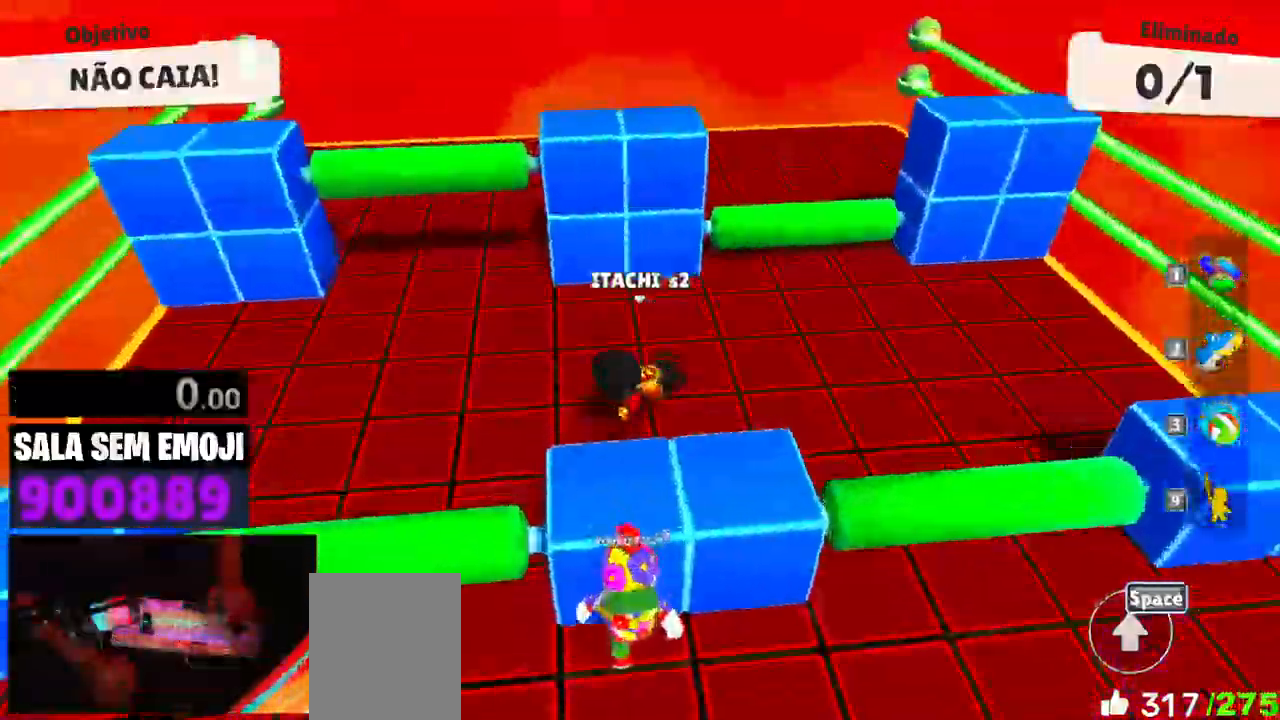
{"keys": ["a", "w"], "events": [[17, "d", "up"], [67, "a", "down"], [100, "s", "up"], [433, "w", "down"]]}
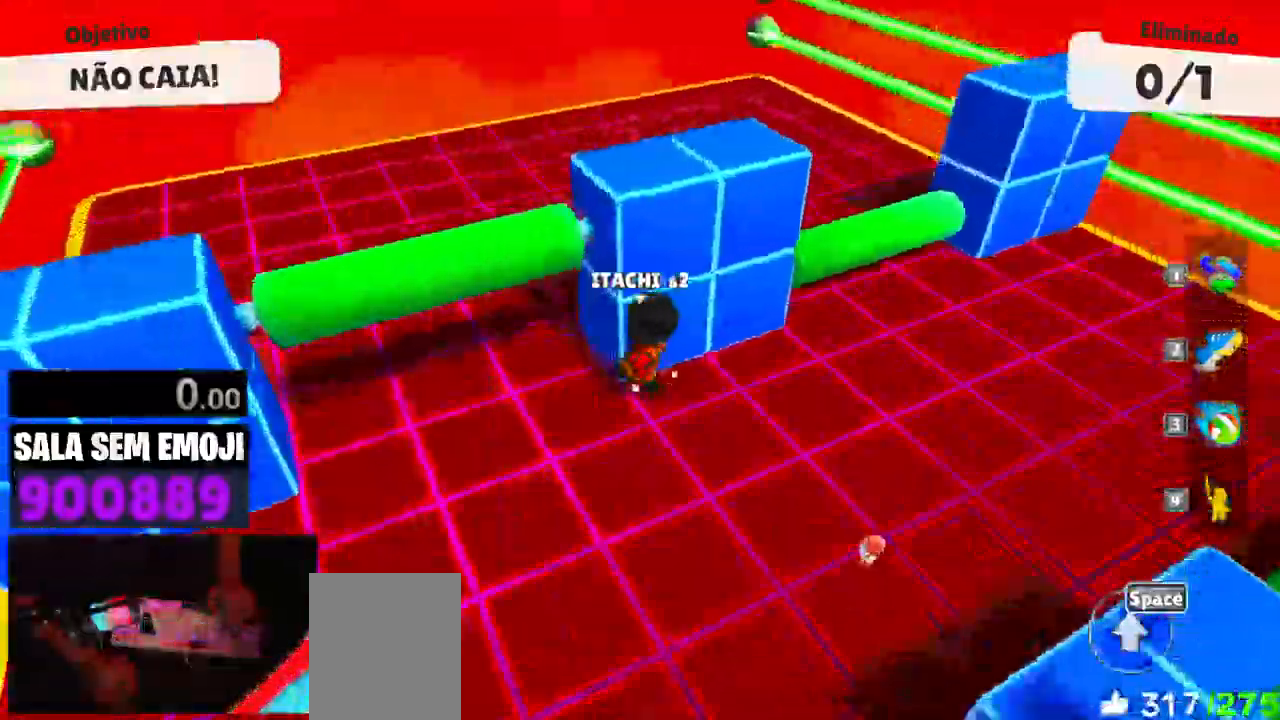
{"keys": ["a", "w"], "events": [[67, "a", "up"], [350, "a", "down"]]}
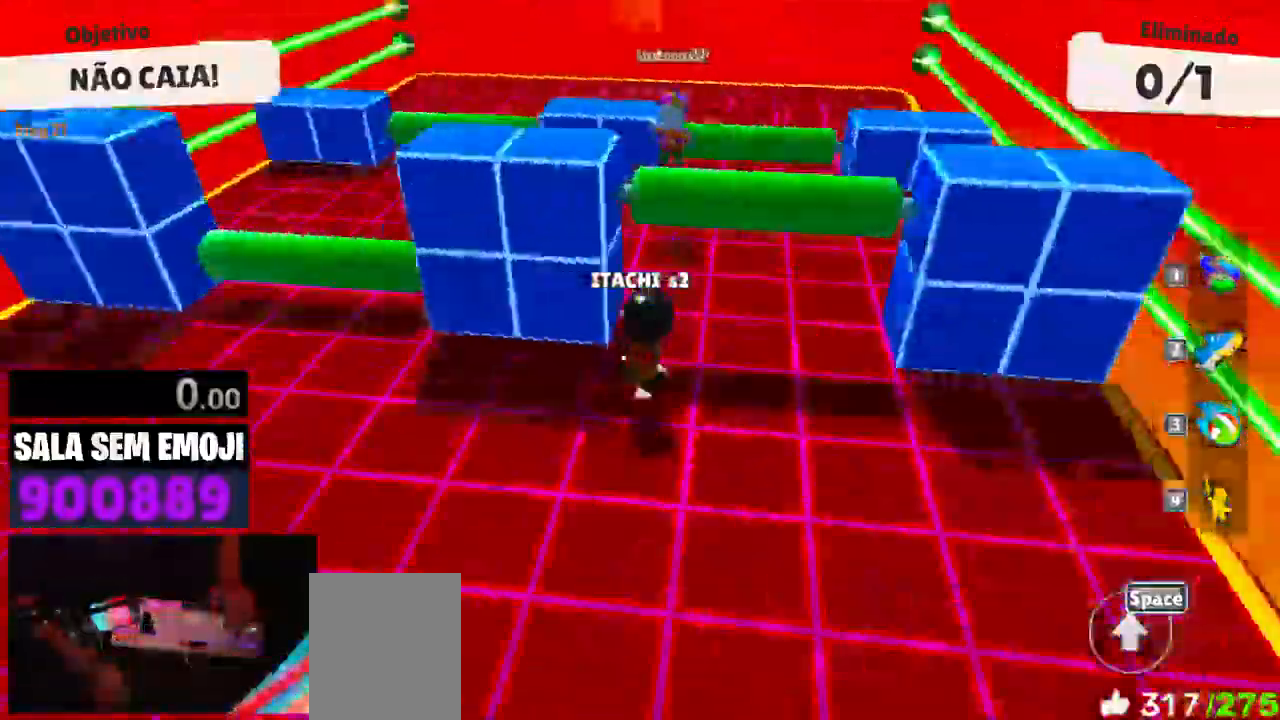
{"keys": ["d", "w"], "events": [[317, "a", "up"], [417, "d", "down"]]}
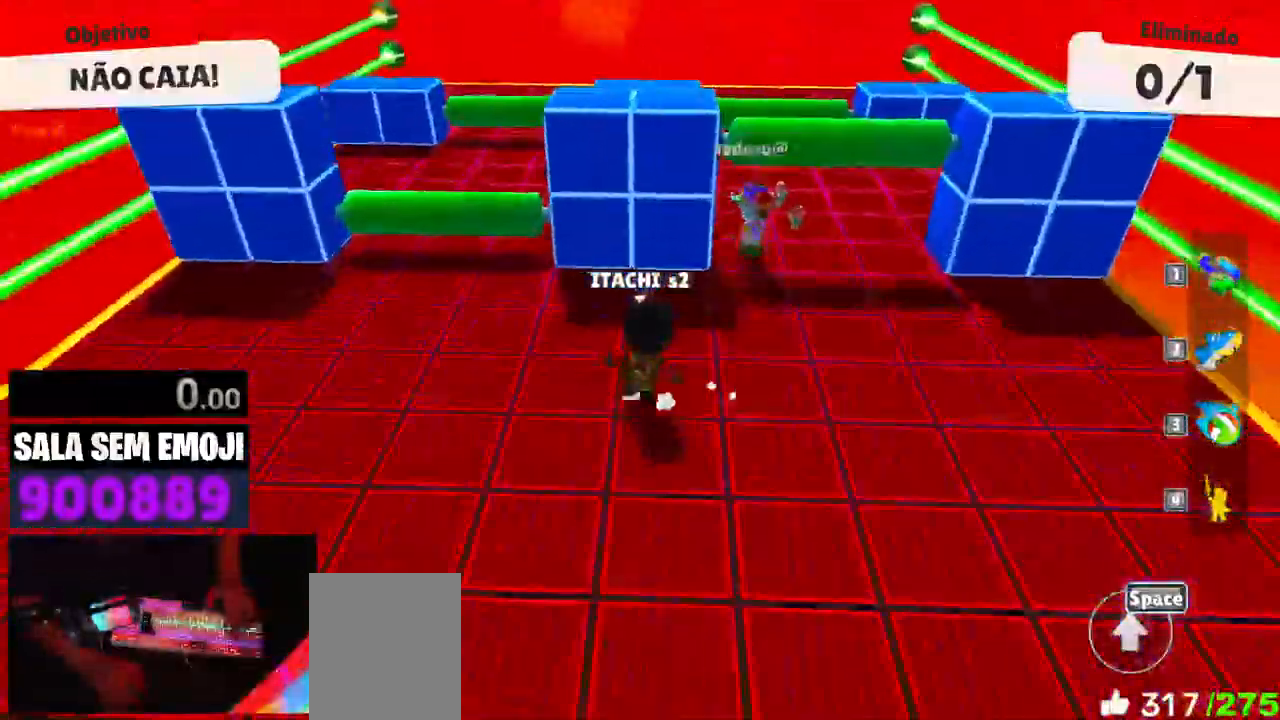
{"keys": ["w"], "events": [[483, "d", "up"]]}
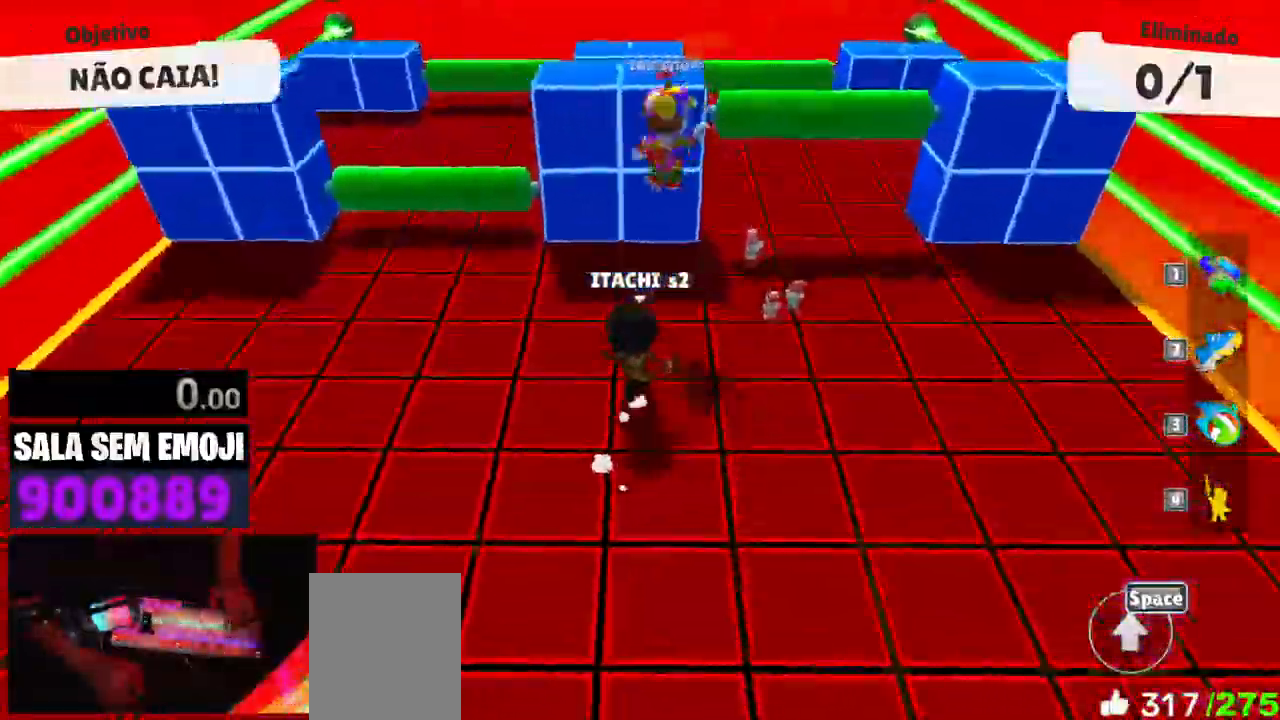
{"keys": ["a", "w"], "events": [[400, "a", "down"]]}
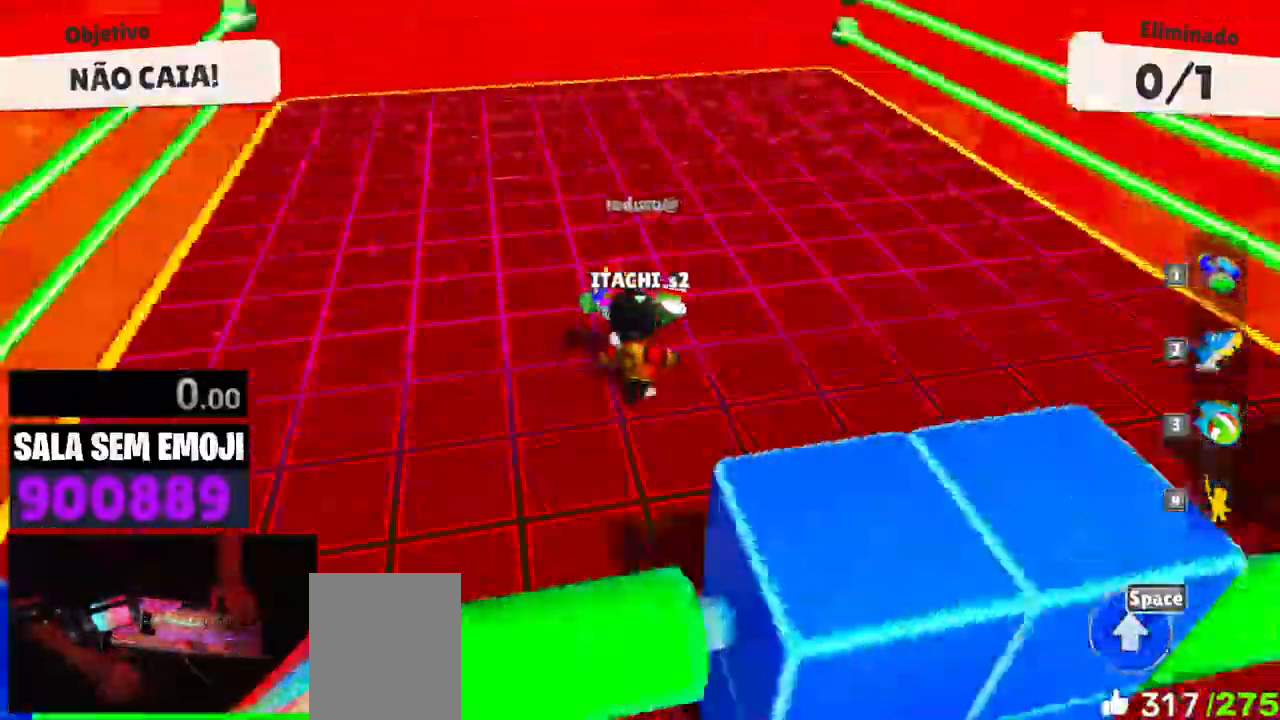
{"keys": ["w"], "events": [[417, "a", "up"]]}
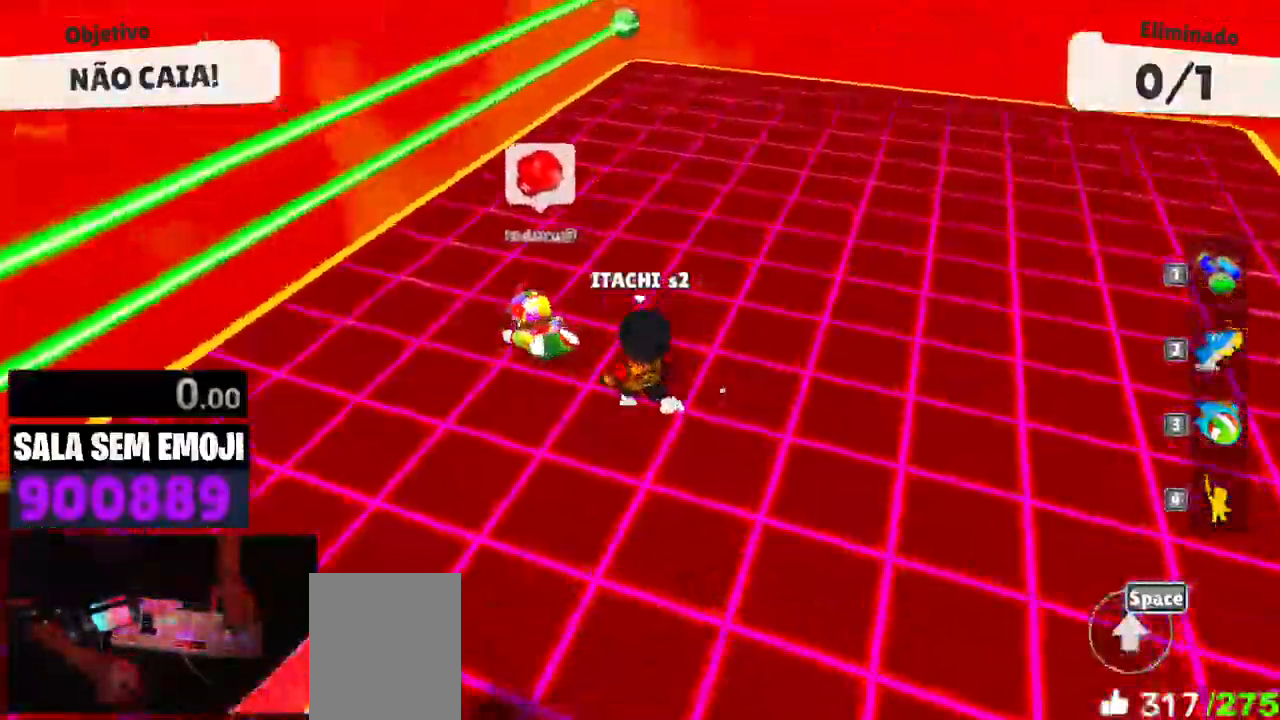
{"keys": ["s"], "events": [[50, "d", "down"], [150, "space", "down"], [200, "w", "up"], [250, "space", "up"], [300, "space", "down"], [383, "s", "down"], [433, "d", "up"], [433, "space", "up"]]}
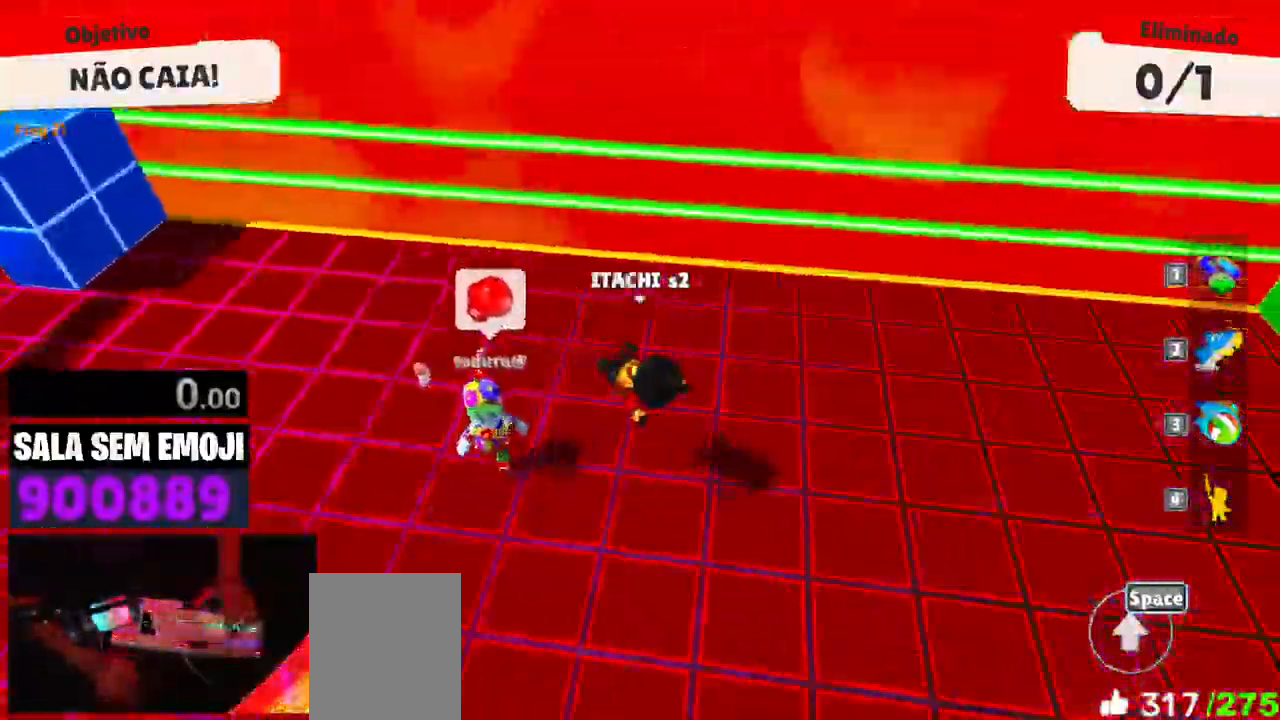
{"keys": ["a", "w"], "events": [[17, "a", "down"], [117, "s", "up"], [267, "w", "down"]]}
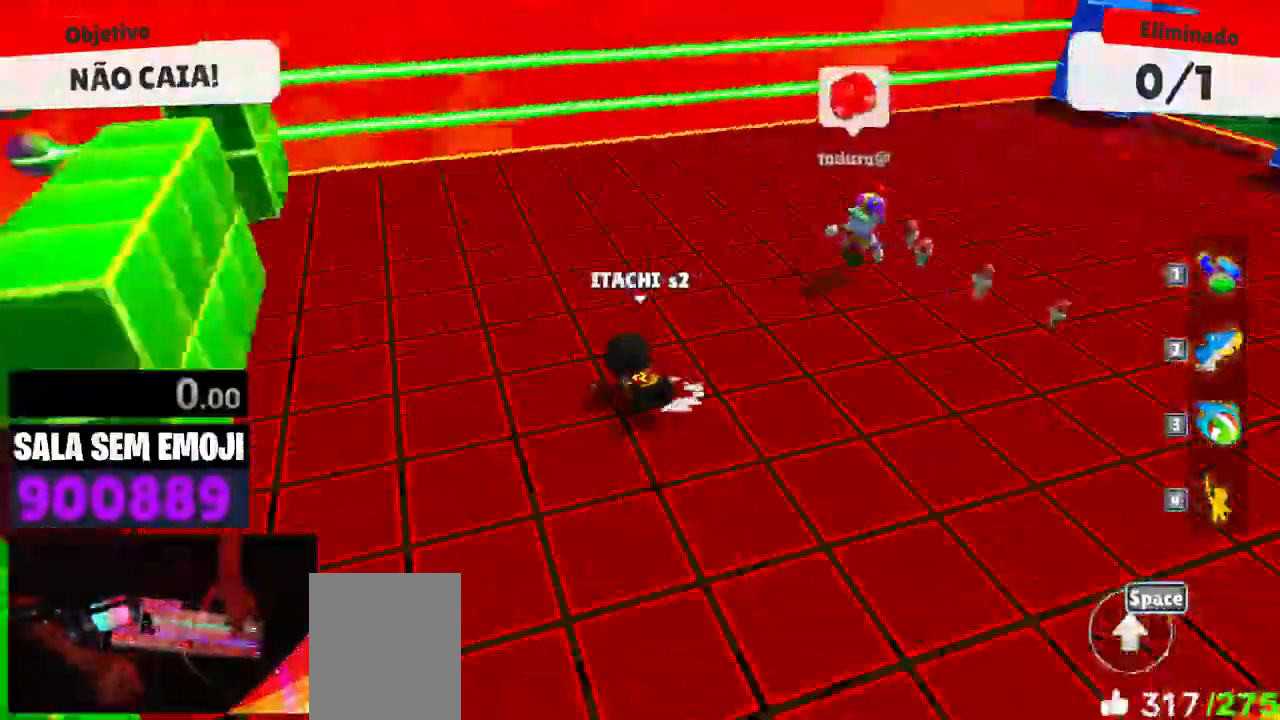
{"keys": ["d"], "events": [[133, "a", "up"], [283, "d", "down"], [367, "w", "up"]]}
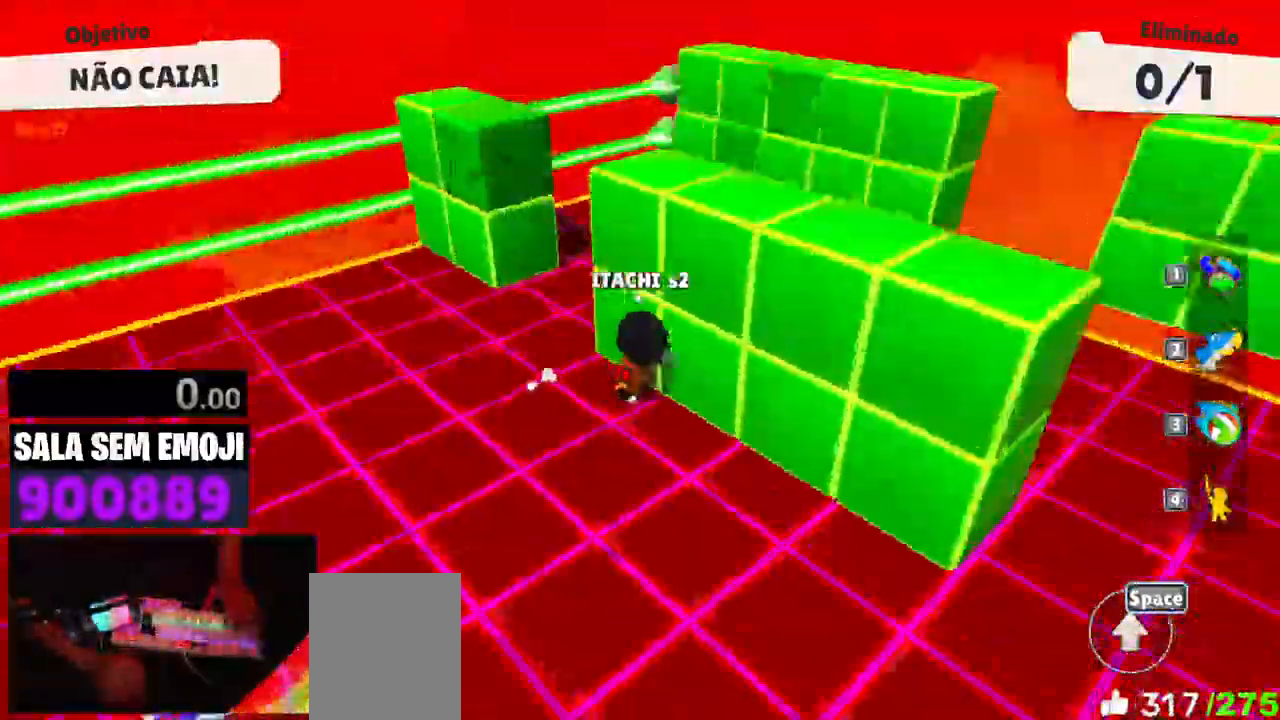
{"keys": ["a", "space"], "events": [[50, "s", "down"], [100, "d", "up"], [283, "a", "down"], [333, "space", "down"], [433, "s", "up"], [433, "space", "up"], [483, "space", "down"]]}
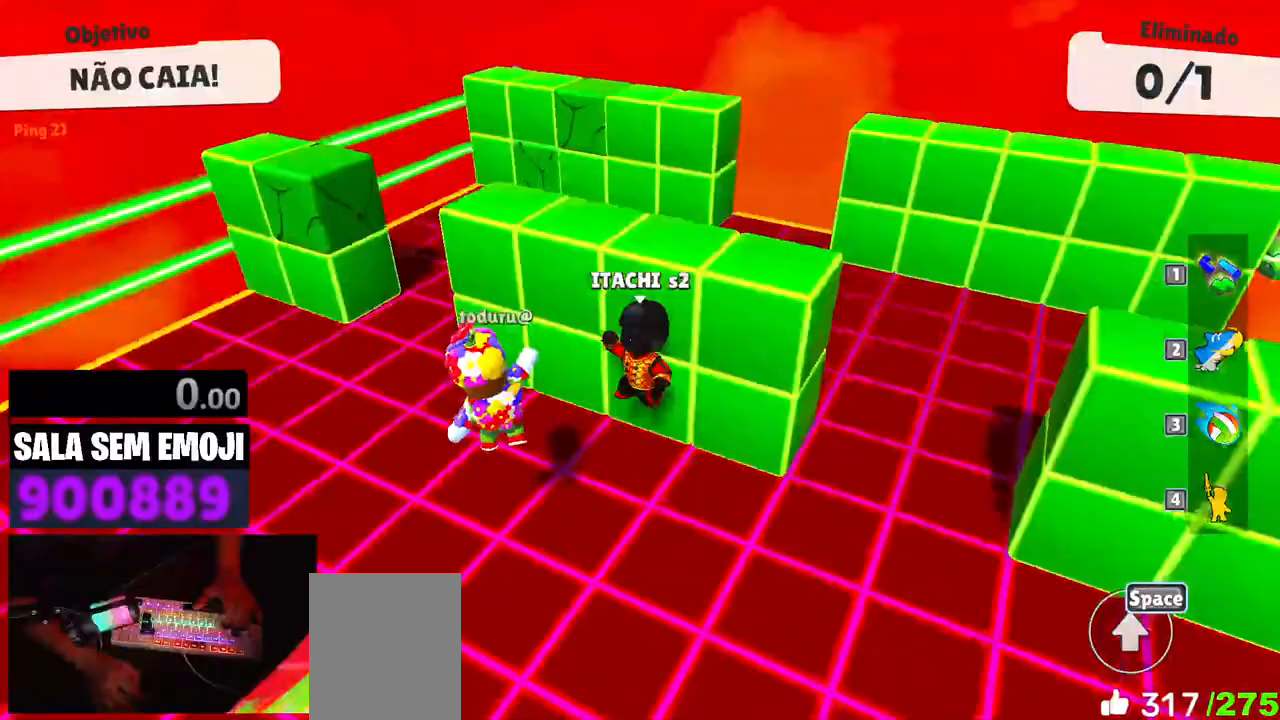
{"keys": ["a", "s"], "events": [[117, "space", "up"], [217, "s", "down"]]}
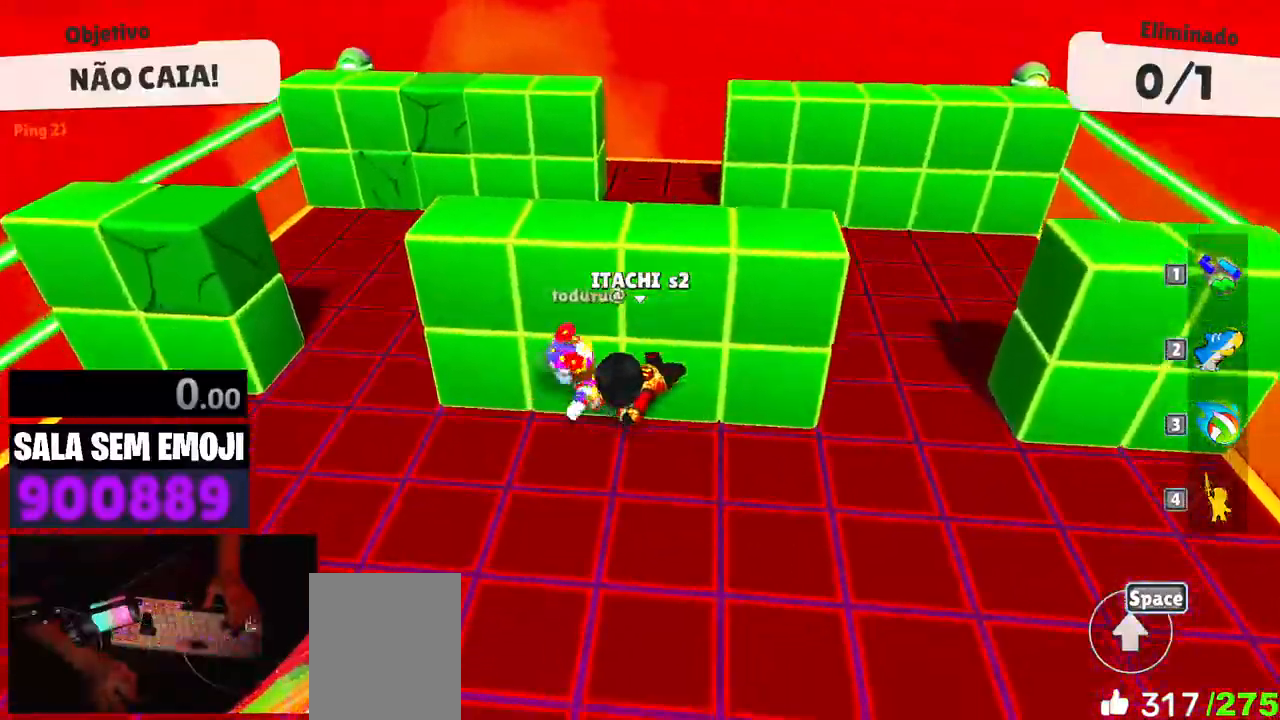
{"keys": ["a"], "events": [[133, "s", "up"]]}
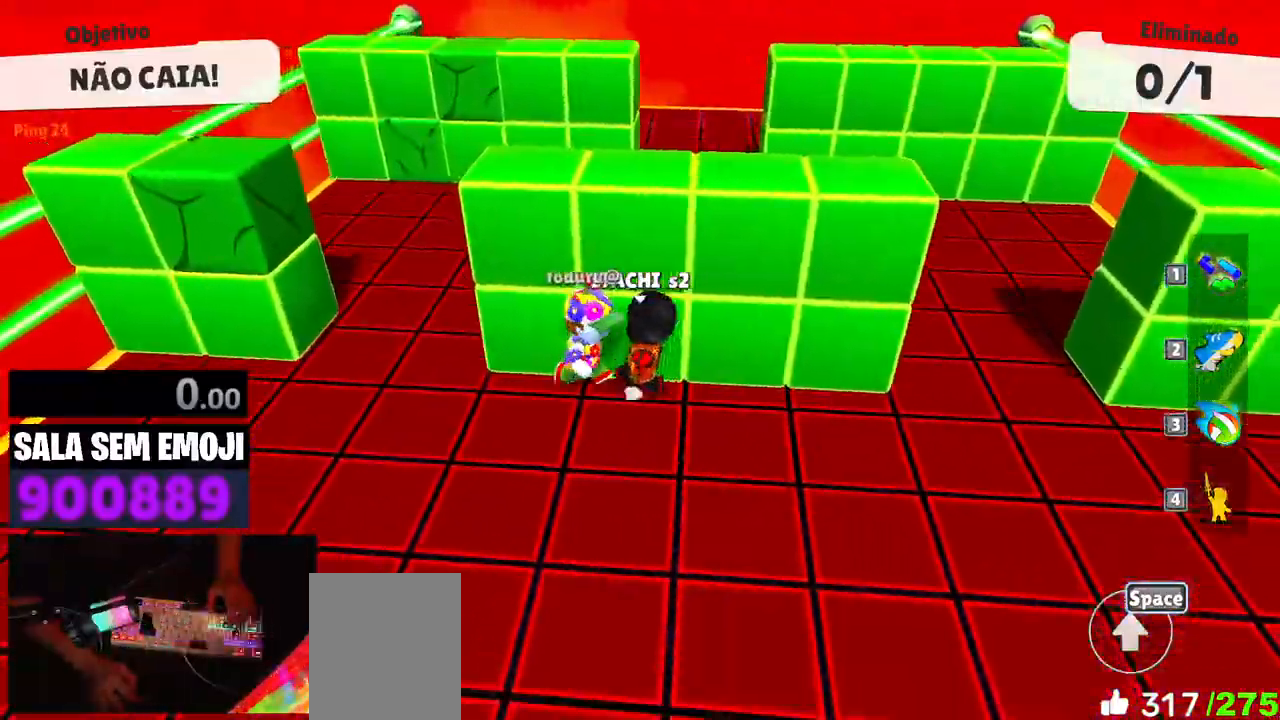
{"keys": ["a", "s"], "events": [[50, "s", "down"]]}